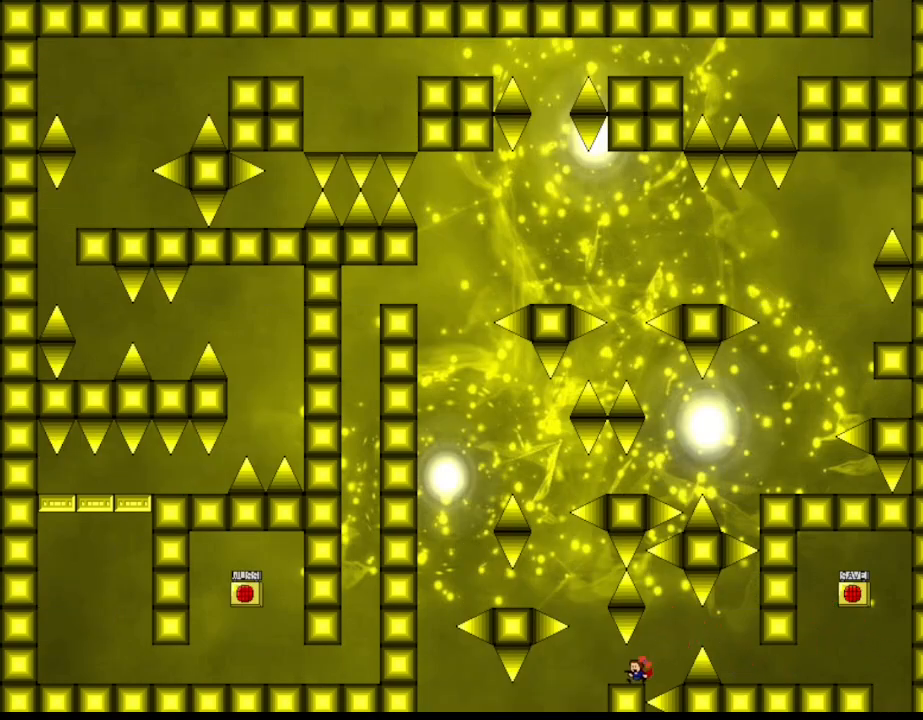
Gameplay with keyboard; each line is a JSON object with the keys held at the frame after it. "events" lists presses ("down") and releases ("up") of "down", "l_up", "left", "r", "r_up", "right", "up" and "z" between this image and that frame as [ms after this image, input, new state], when the widget could be followed in between. No other keys are recorded. Mouse input is not recorded. Key names are as the overlay labels them; some are game actions (e.g. jump) rather than physical keys.
{"keys": [], "events": [[133, "left", "up"], [300, "left", "down"], [317, "l_up", "down"], [417, "l_up", "up"], [433, "left", "up"]]}
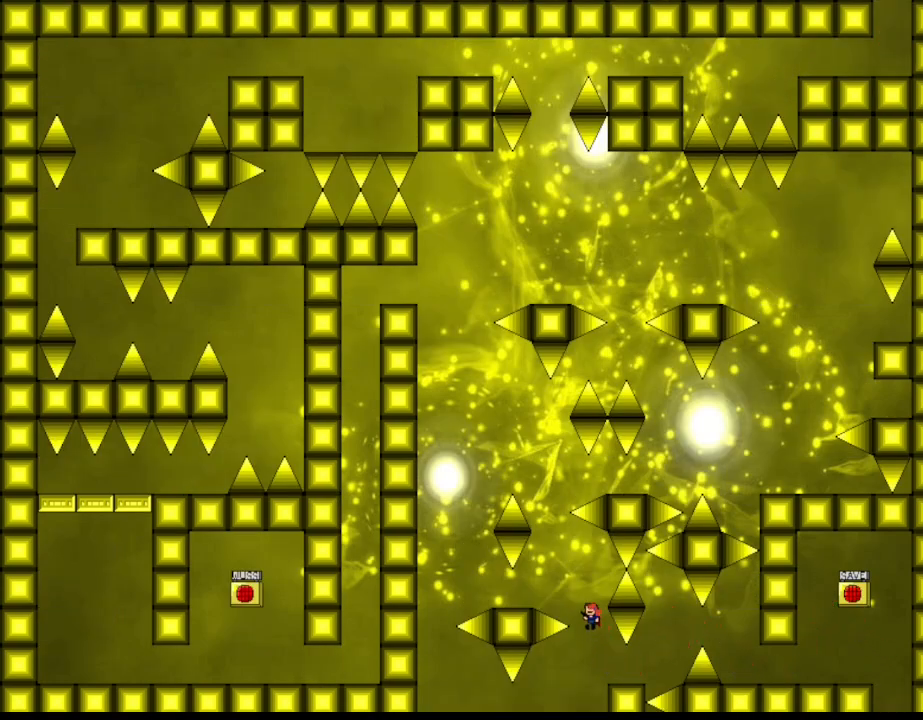
{"keys": ["left"], "events": [[150, "l_up", "down"], [200, "left", "down"], [350, "l_up", "up"]]}
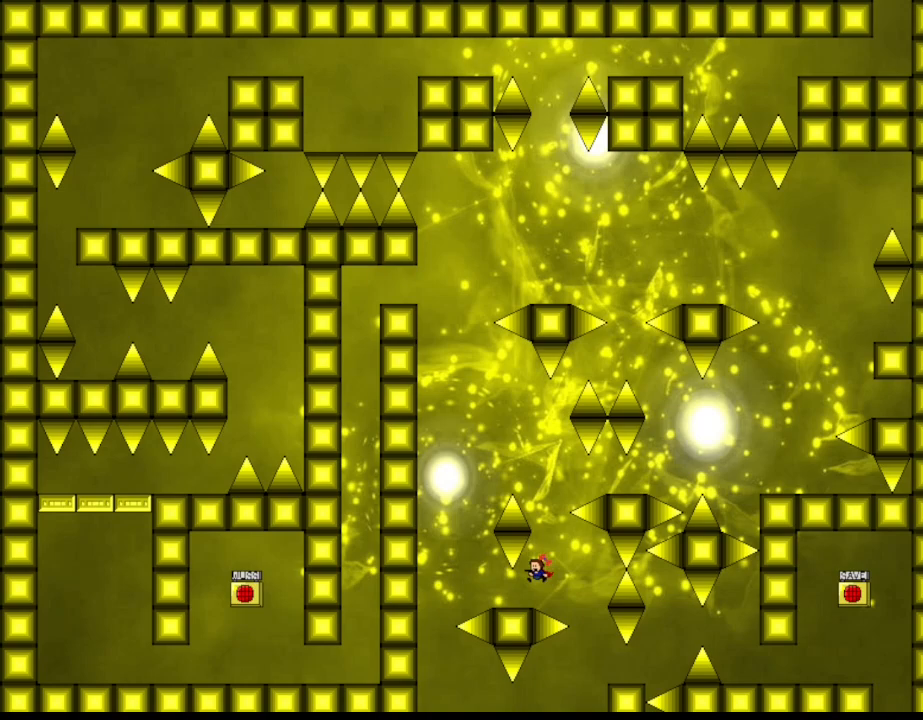
{"keys": [], "events": [[50, "left", "up"], [217, "l_up", "down"], [233, "right", "down"], [350, "right", "up"], [400, "l_up", "up"]]}
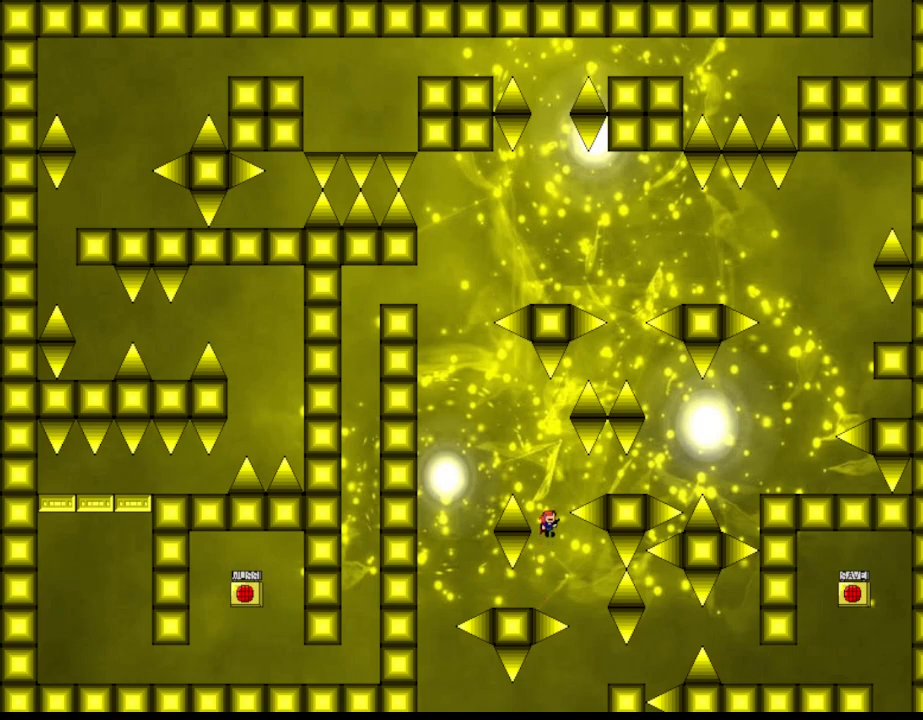
{"keys": ["l_up", "right"], "events": [[183, "l_up", "down"], [283, "right", "down"]]}
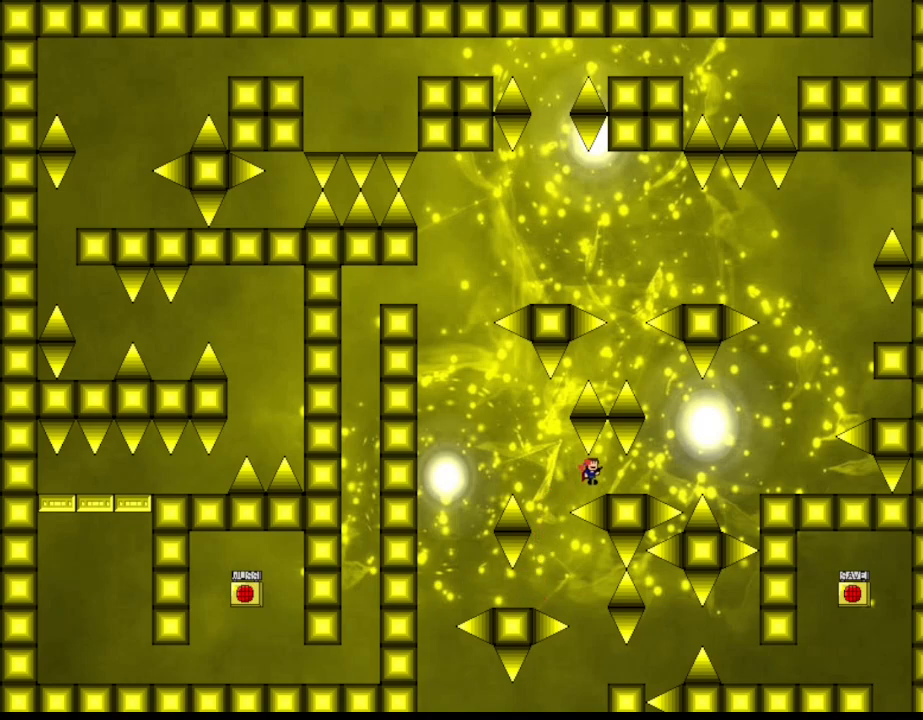
{"keys": ["right"], "events": [[83, "l_up", "up"], [250, "right", "up"], [383, "right", "down"], [433, "l_up", "down"], [500, "l_up", "up"]]}
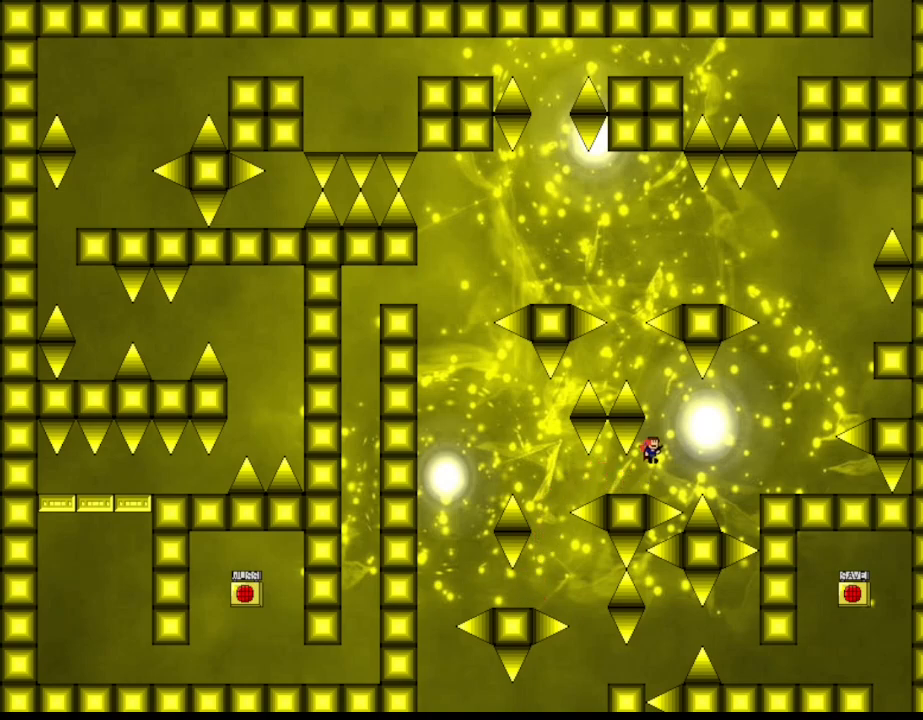
{"keys": ["right"], "events": [[283, "l_up", "down"], [350, "l_up", "up"]]}
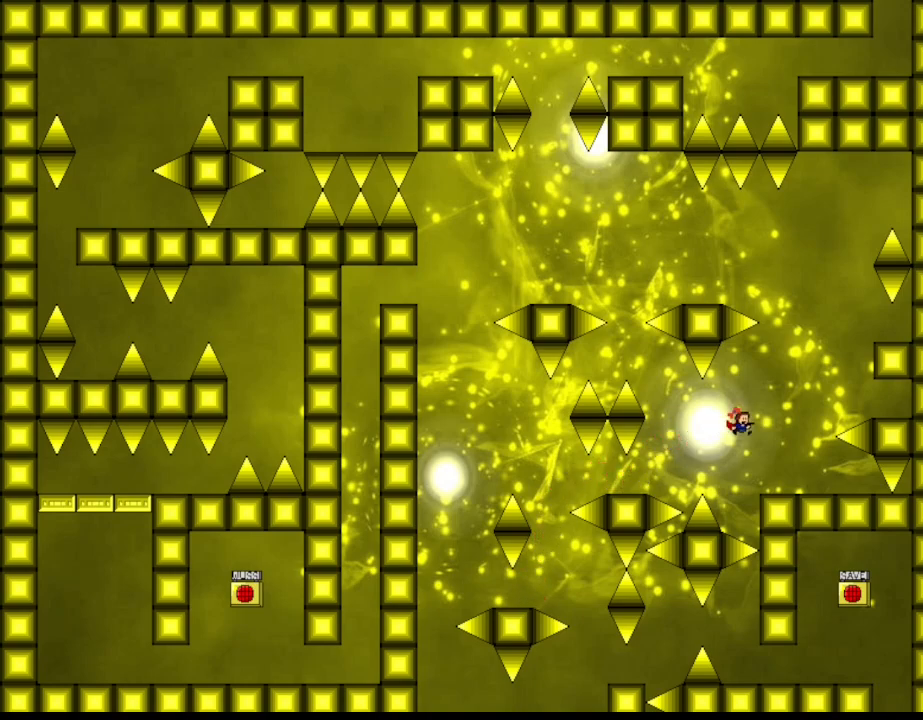
{"keys": ["l_up"], "events": [[333, "l_up", "down"], [350, "right", "up"]]}
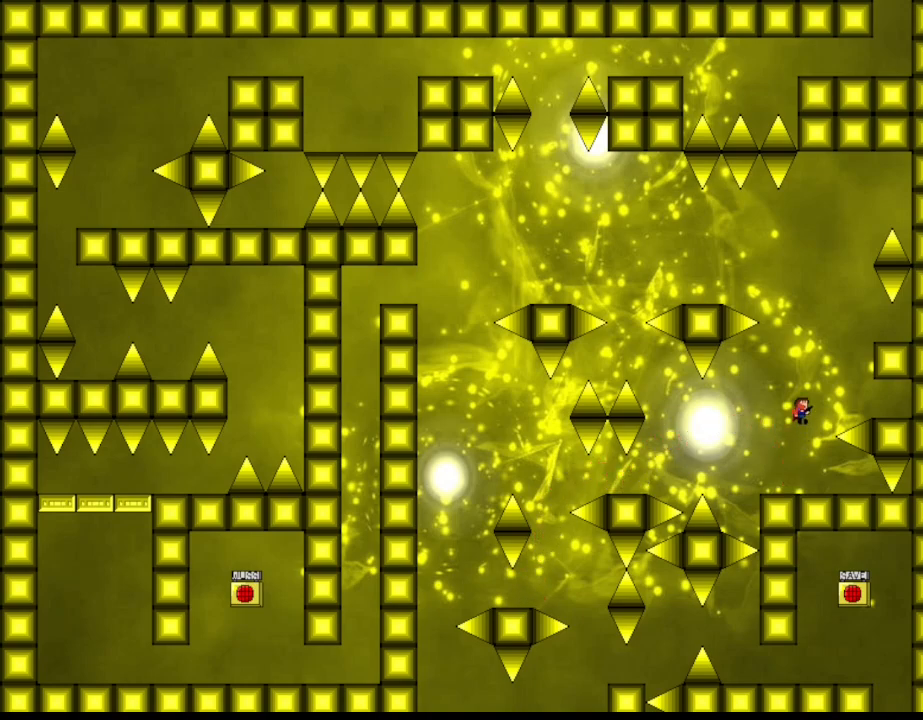
{"keys": ["right"], "events": [[17, "right", "down"], [183, "l_up", "up"], [217, "l_up", "down"], [283, "right", "up"], [500, "l_up", "up"], [500, "right", "down"]]}
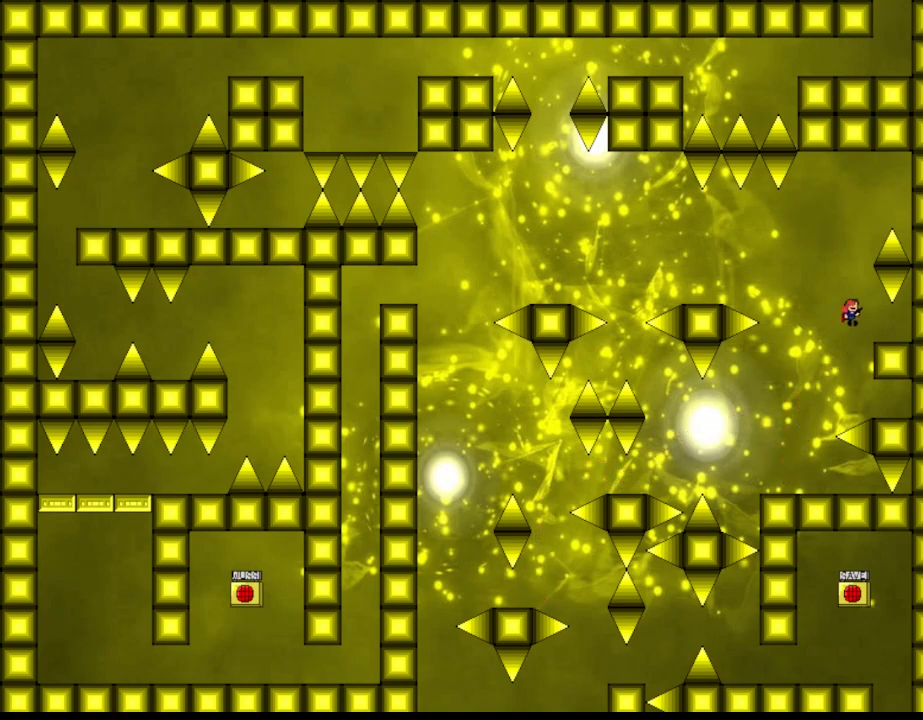
{"keys": ["left"], "events": [[133, "right", "up"], [250, "l_up", "down"], [250, "left", "down"], [433, "l_up", "up"]]}
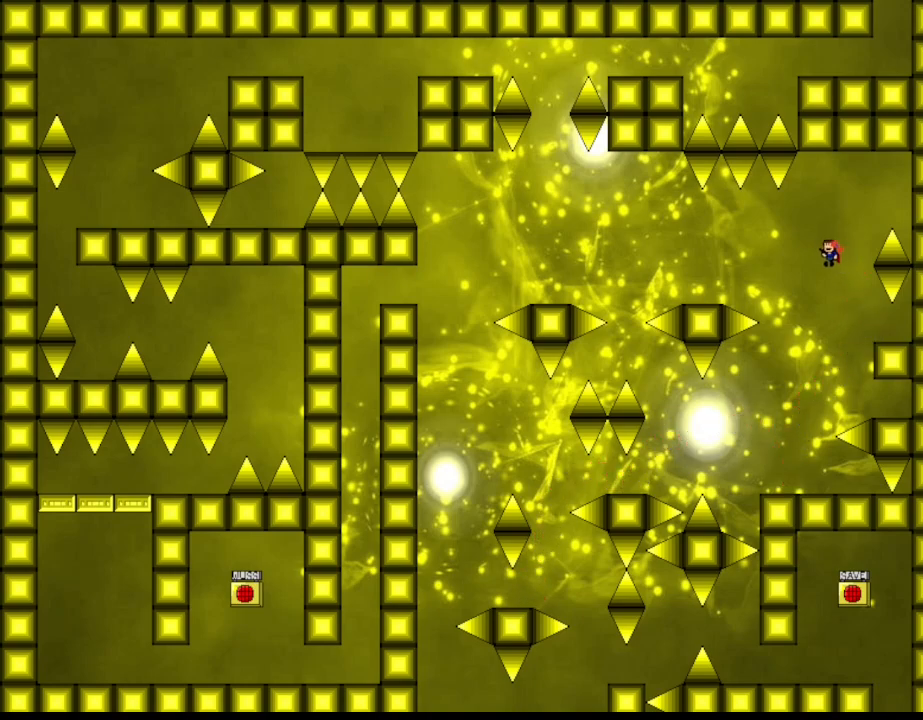
{"keys": ["left"], "events": [[233, "l_up", "down"], [317, "l_up", "up"]]}
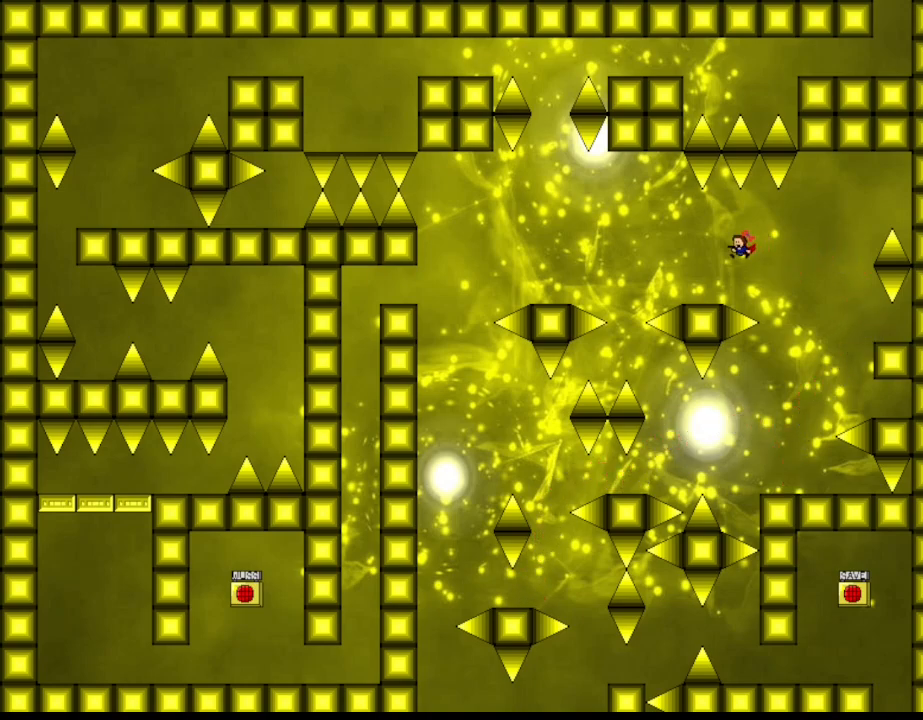
{"keys": ["left"], "events": [[250, "left", "up"], [267, "l_up", "down"], [283, "left", "down"], [350, "l_up", "up"]]}
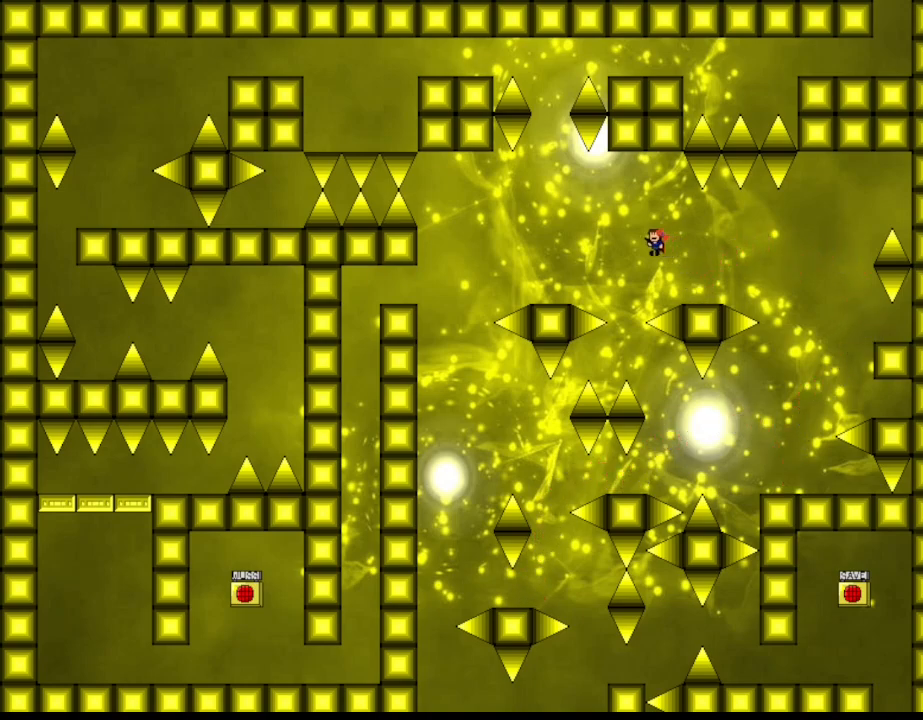
{"keys": ["left"], "events": [[200, "l_up", "down"], [283, "l_up", "up"]]}
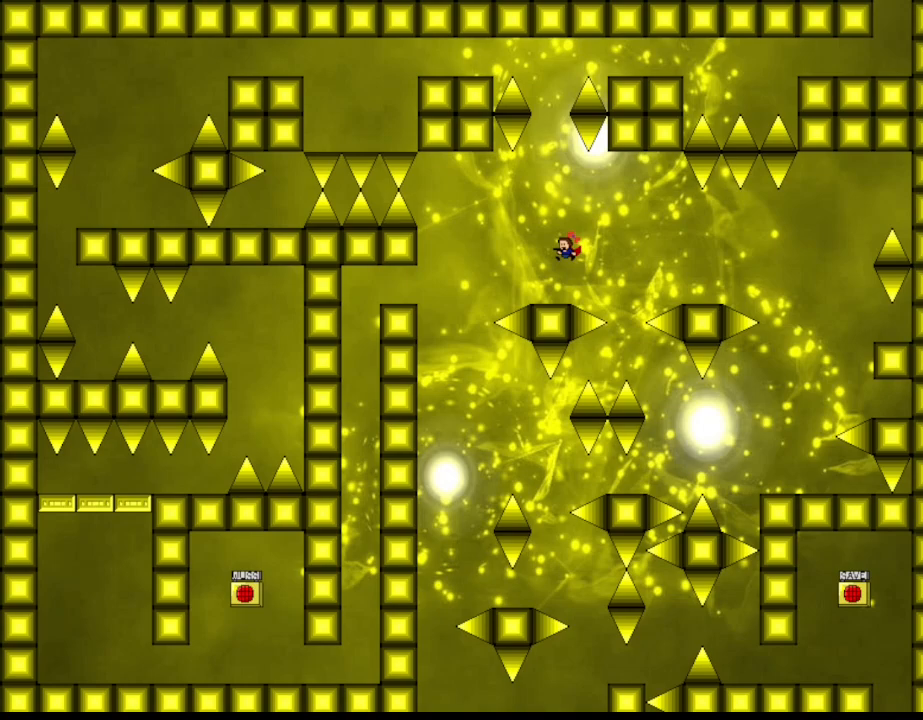
{"keys": ["left"], "events": [[250, "l_up", "down"], [333, "l_up", "up"]]}
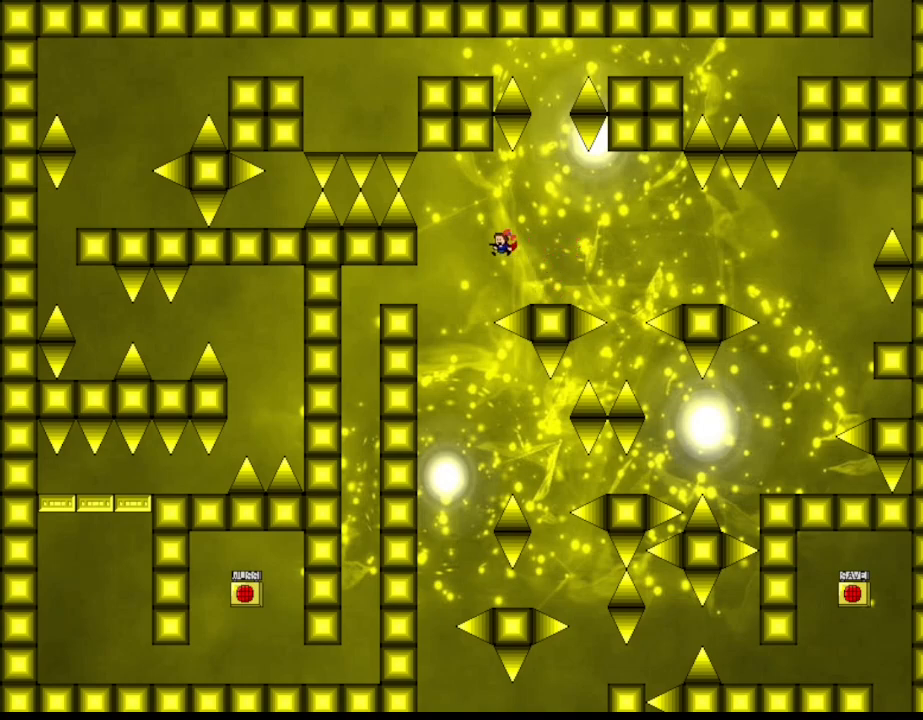
{"keys": ["left"], "events": [[167, "l_up", "down"], [217, "l_up", "up"]]}
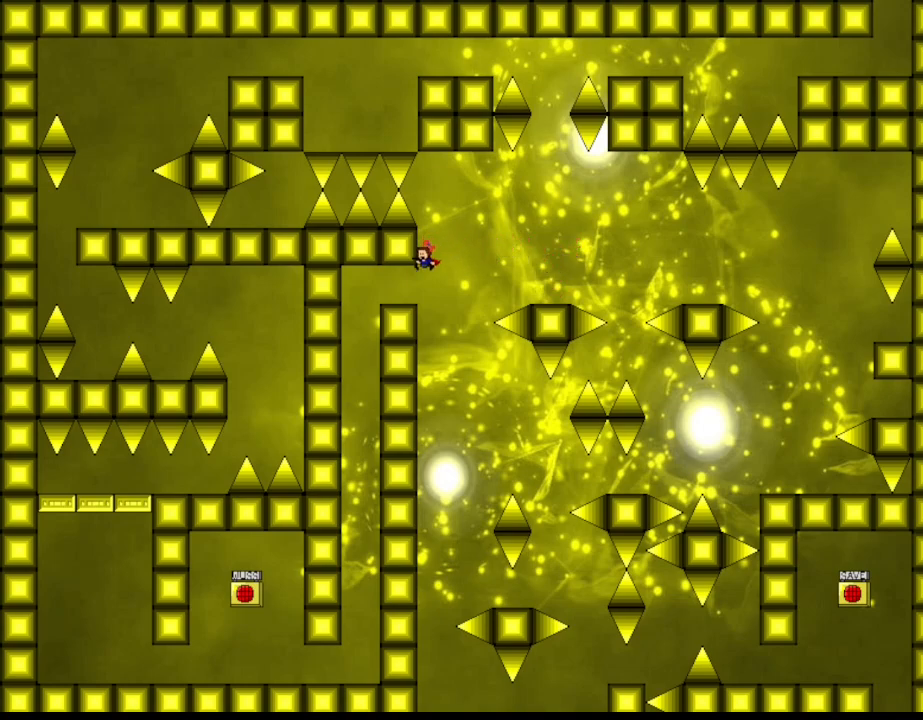
{"keys": ["left"], "events": []}
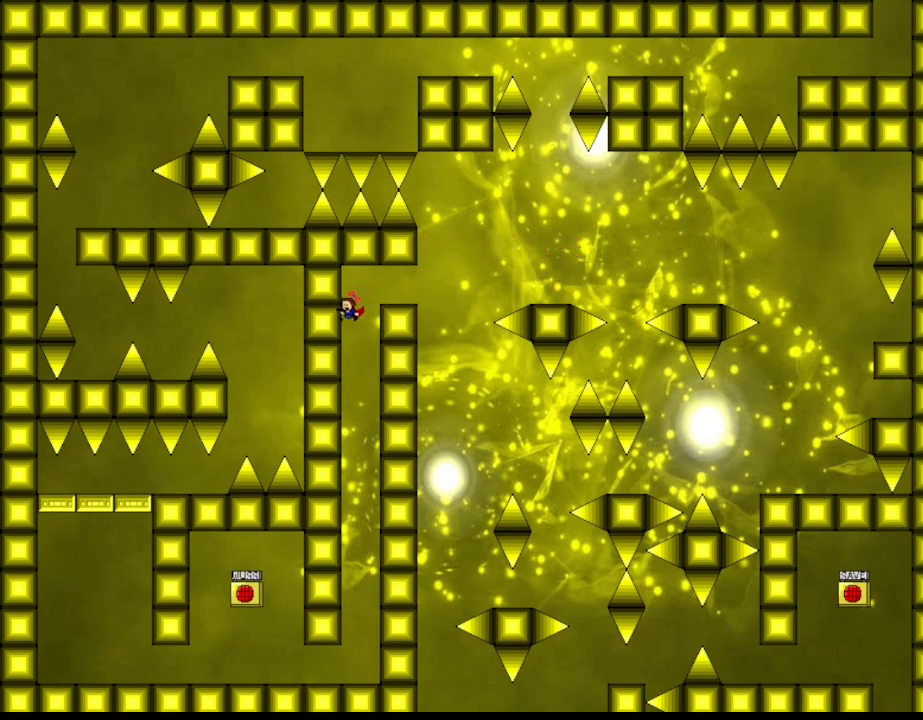
{"keys": ["left"], "events": []}
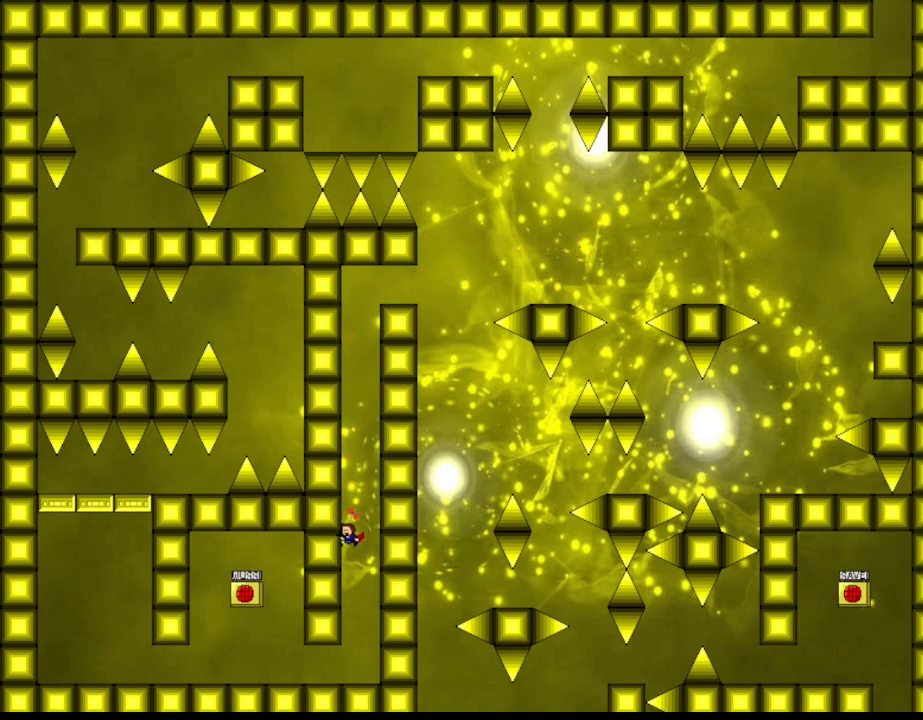
{"keys": ["left"], "events": []}
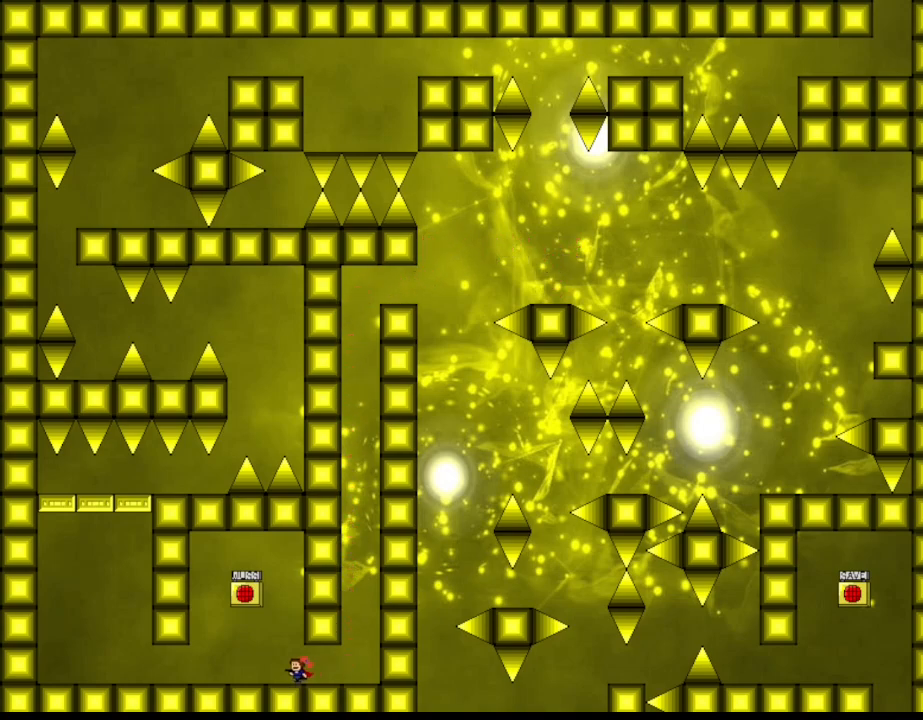
{"keys": ["l_up", "left"], "events": [[233, "l_up", "down"], [317, "l_up", "up"], [417, "l_up", "down"]]}
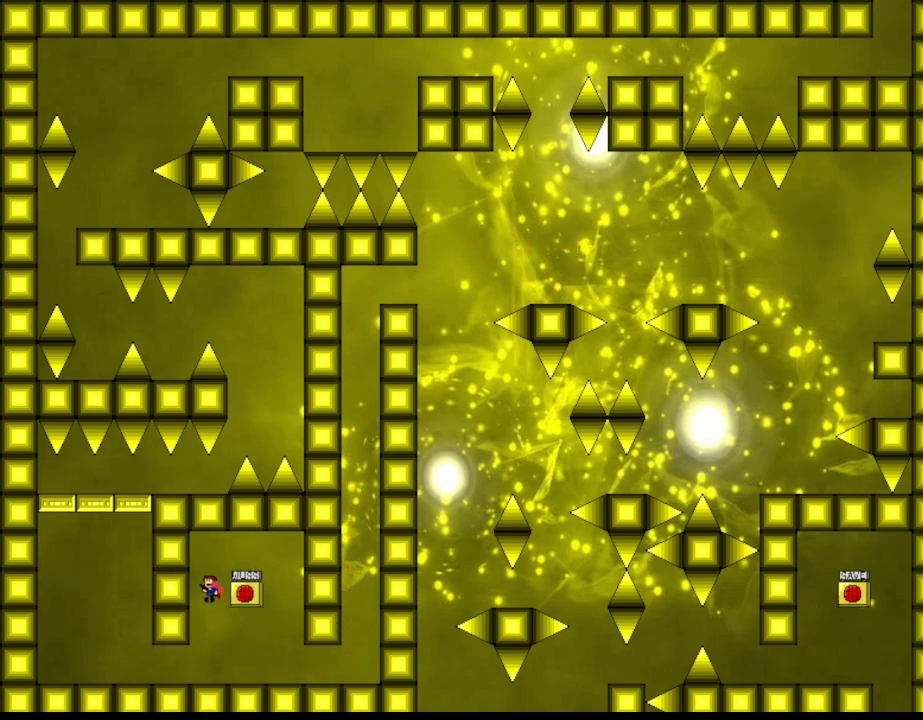
{"keys": ["left"], "events": [[17, "right", "down"], [33, "l_up", "up"], [50, "left", "up"], [83, "z", "down"], [100, "right", "up"], [200, "z", "up"], [233, "left", "down"]]}
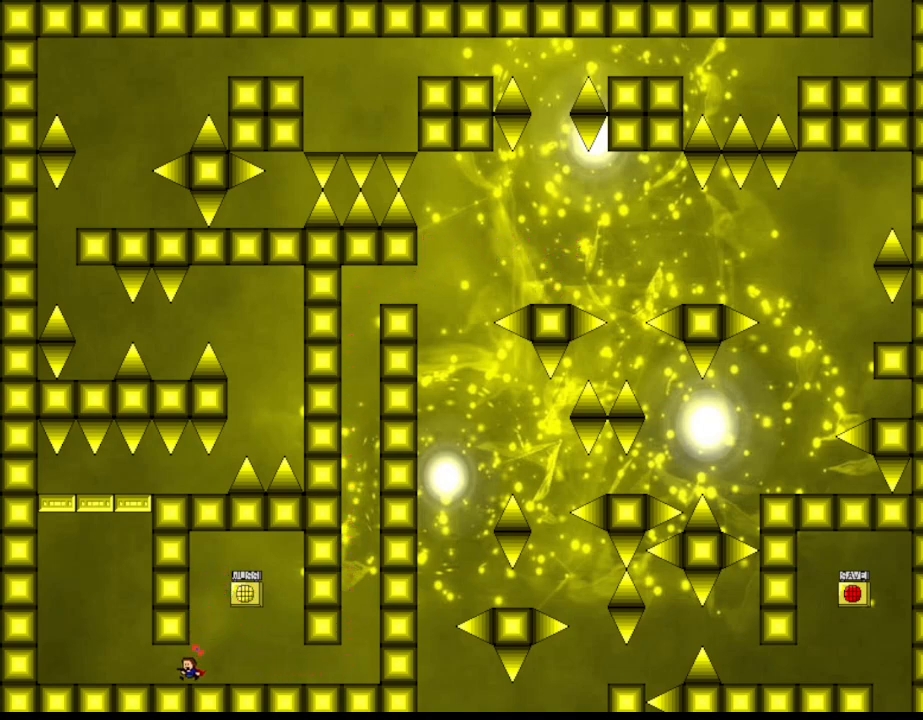
{"keys": ["l_up", "right"], "events": [[283, "l_up", "down"], [383, "left", "up"], [433, "right", "down"]]}
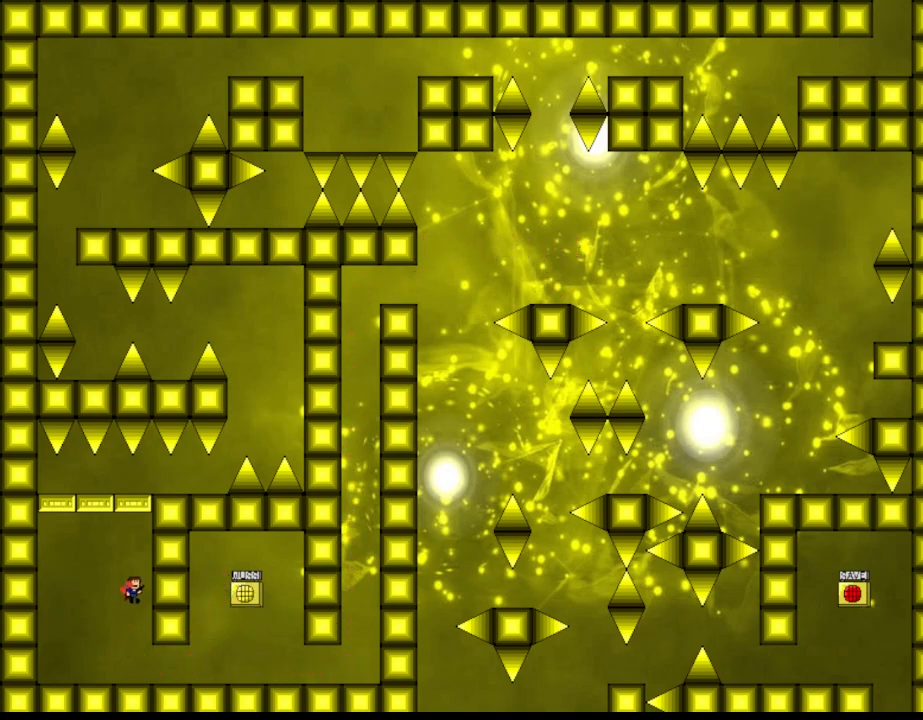
{"keys": ["l_up"], "events": [[117, "l_up", "up"], [133, "right", "up"], [167, "l_up", "down"], [400, "l_up", "up"], [433, "l_up", "down"]]}
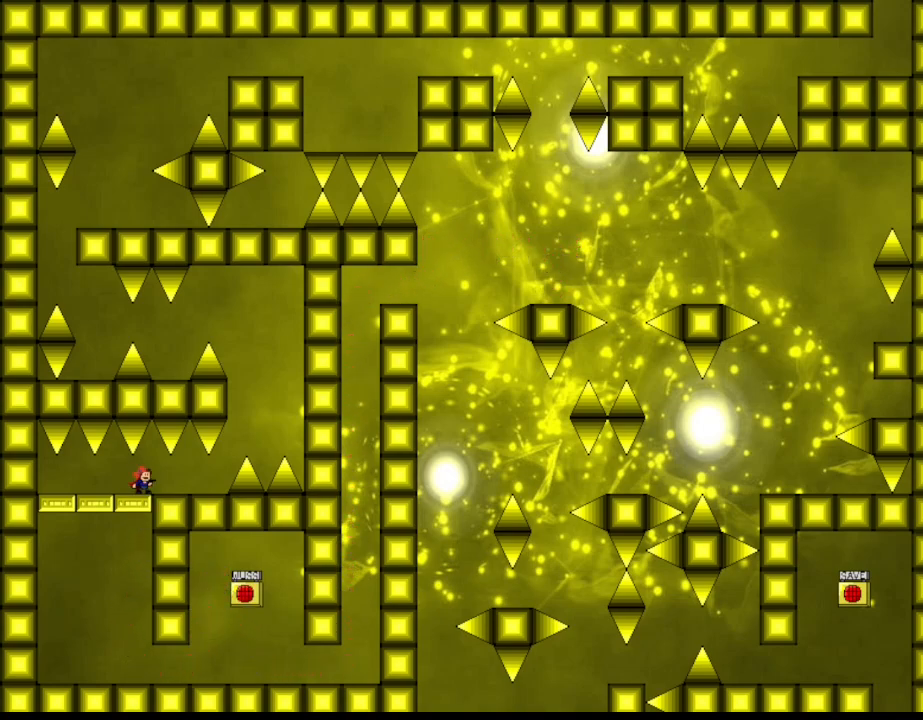
{"keys": ["right"], "events": [[17, "l_up", "up"], [150, "right", "down"]]}
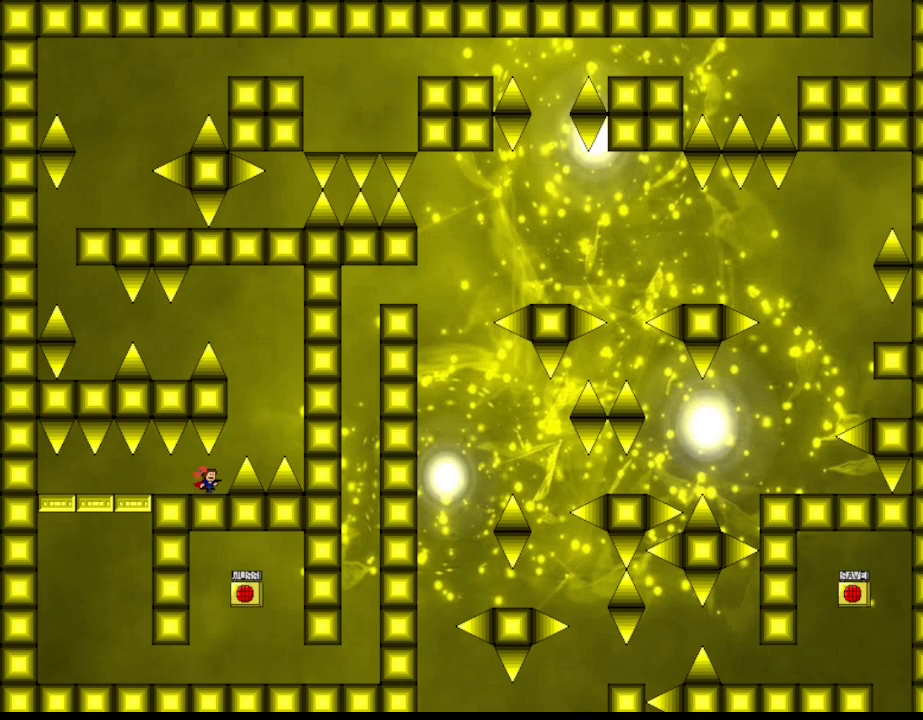
{"keys": ["l_up", "left"], "events": [[67, "right", "up"], [283, "l_up", "down"], [283, "right", "down"], [467, "right", "up"], [500, "left", "down"]]}
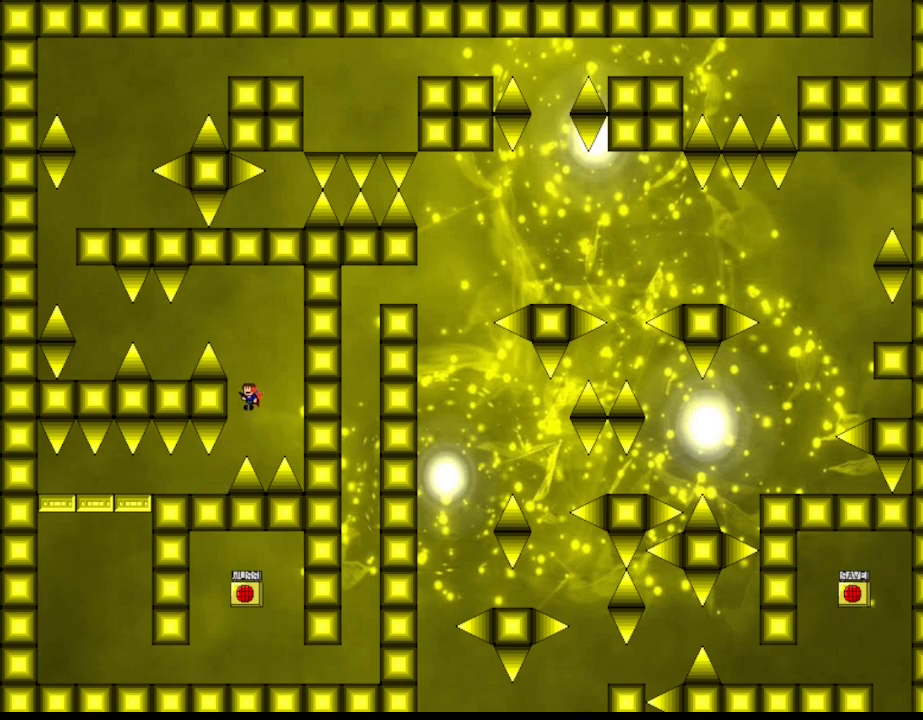
{"keys": ["left"], "events": [[167, "l_up", "up"], [167, "left", "up"], [217, "l_up", "down"], [350, "left", "down"], [500, "l_up", "up"]]}
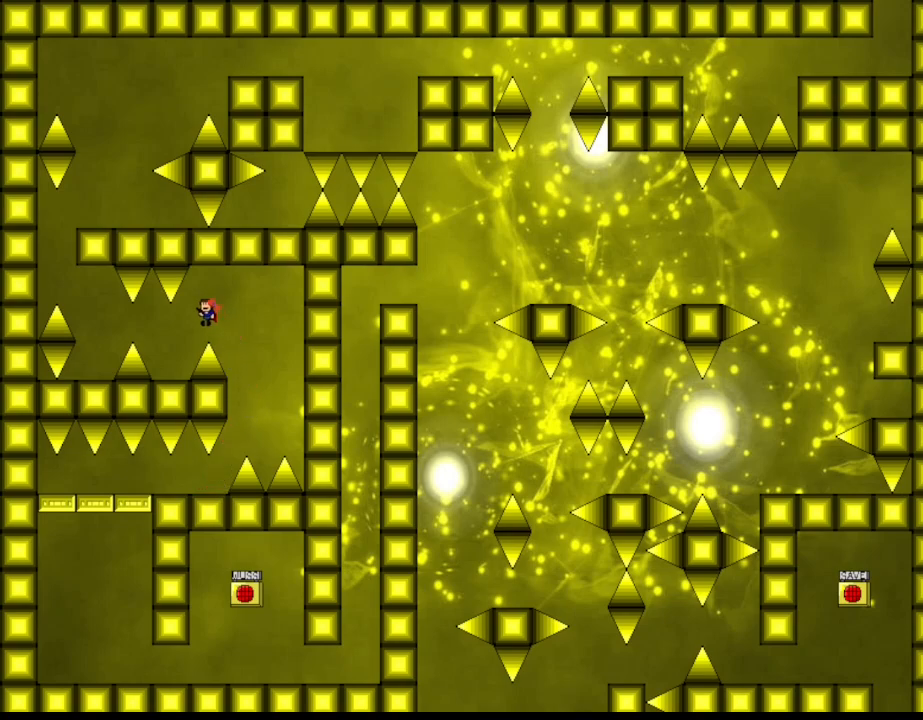
{"keys": ["l_up"], "events": [[17, "left", "up"], [67, "left", "down"], [267, "left", "up"], [483, "l_up", "down"]]}
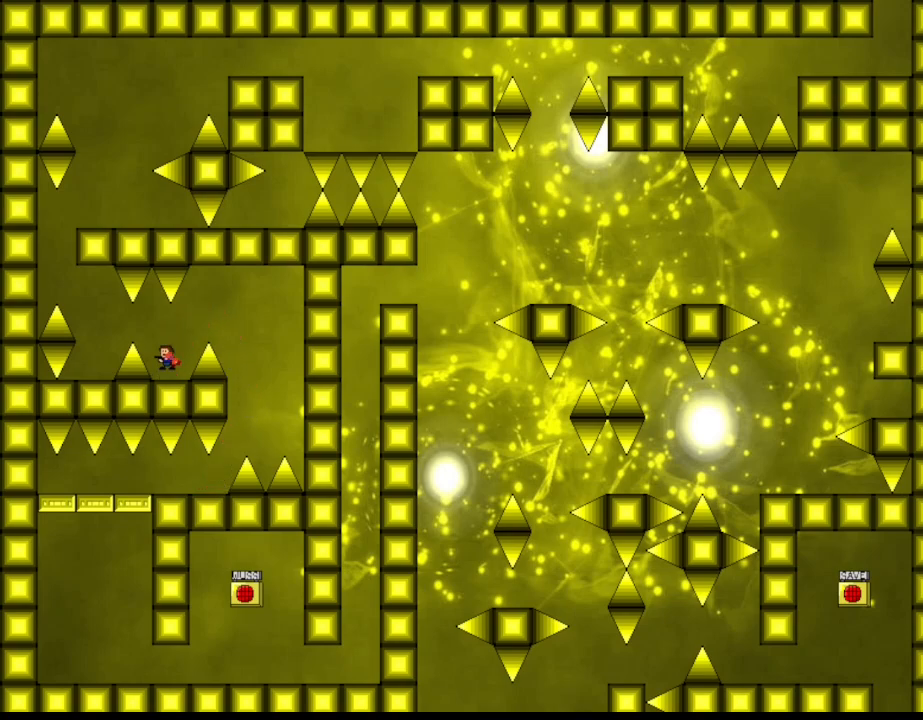
{"keys": [], "events": [[17, "left", "down"], [67, "l_up", "up"], [450, "left", "up"]]}
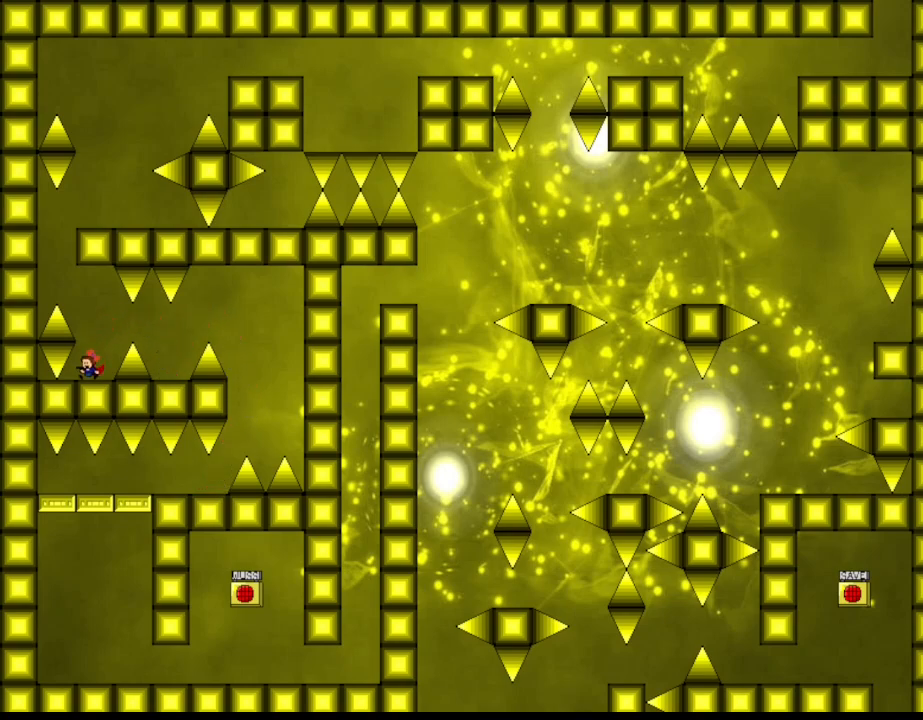
{"keys": ["l_up", "right"], "events": [[33, "l_up", "down"], [167, "left", "down"], [350, "l_up", "up"], [350, "left", "up"], [383, "l_up", "down"], [483, "right", "down"]]}
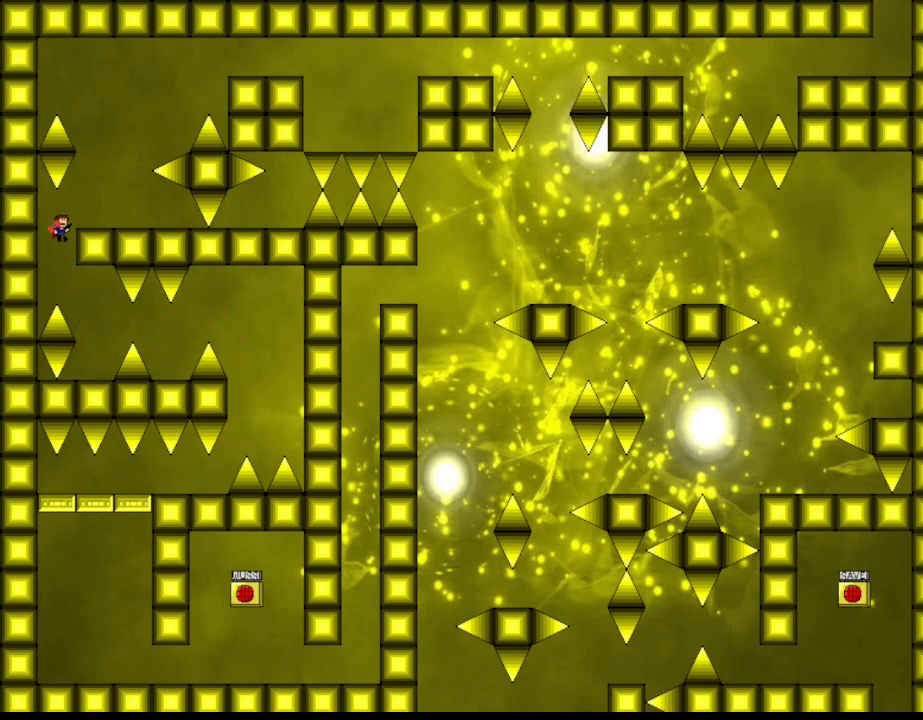
{"keys": ["l_up", "right"], "events": [[133, "l_up", "up"], [333, "right", "up"], [383, "l_up", "down"], [483, "right", "down"]]}
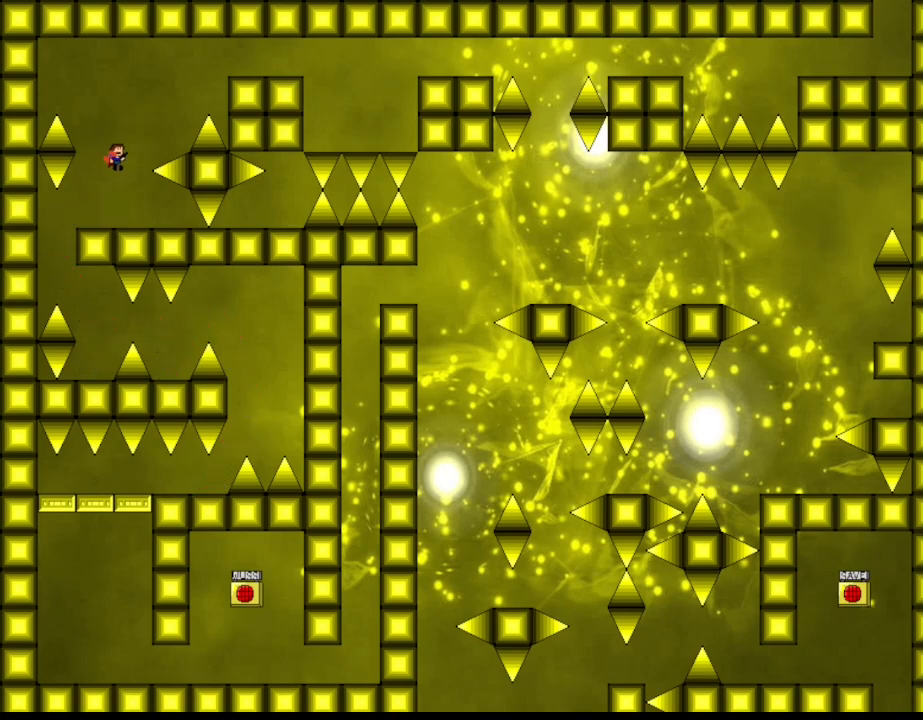
{"keys": ["l_up", "right"], "events": [[233, "l_up", "up"], [317, "l_up", "down"]]}
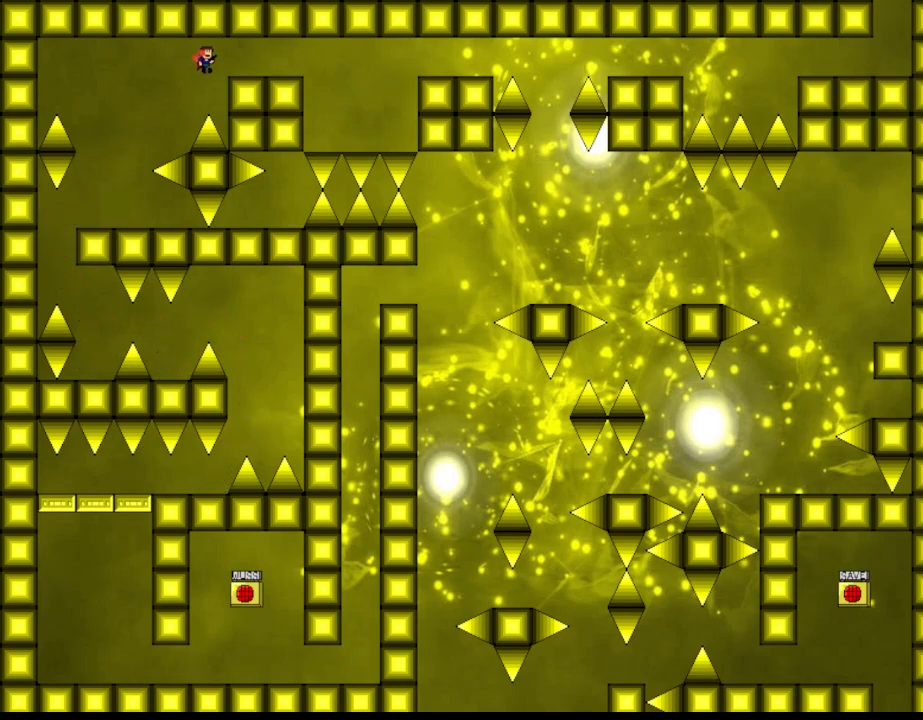
{"keys": ["right"], "events": [[167, "l_up", "up"]]}